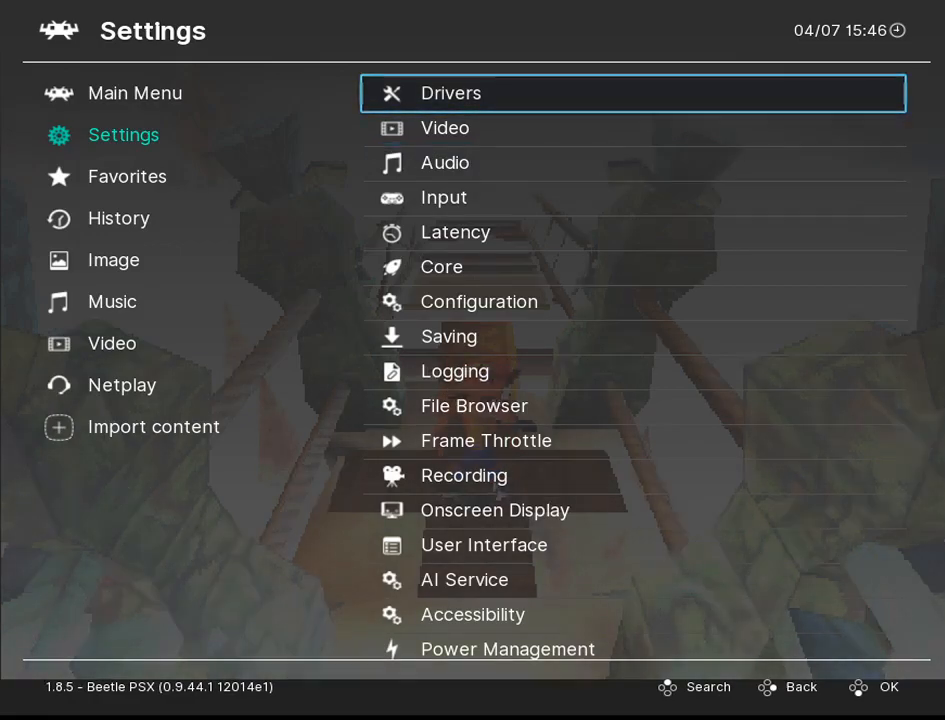
Gameplay with a controller (PlayStation layout); each line is a JSON object with the inputs held at the frame after it. "events" lists button and stick changes between this image and that frame as [ms after this image, input, new state], when the widget could be followed in between. Not read: L3 R3 left_stick.
{"buttons": ["DPAD_UP"], "right_stick": "center", "events": [[417, "DPAD_UP", "down"]]}
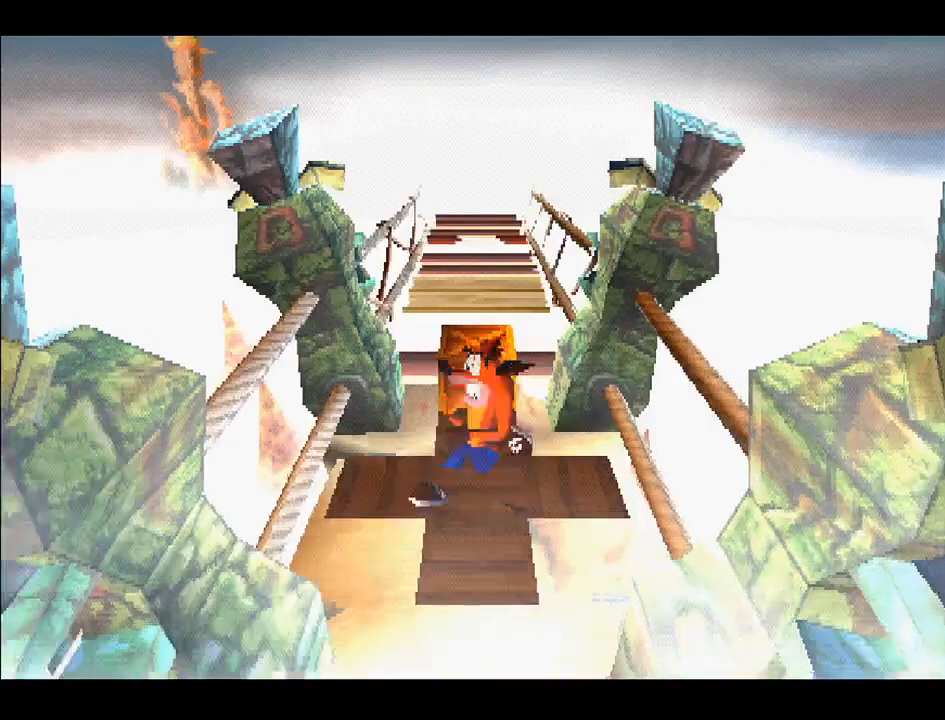
{"buttons": [], "right_stick": "center", "events": [[67, "DPAD_UP", "up"], [67, "SQUARE", "down"], [150, "SQUARE", "up"]]}
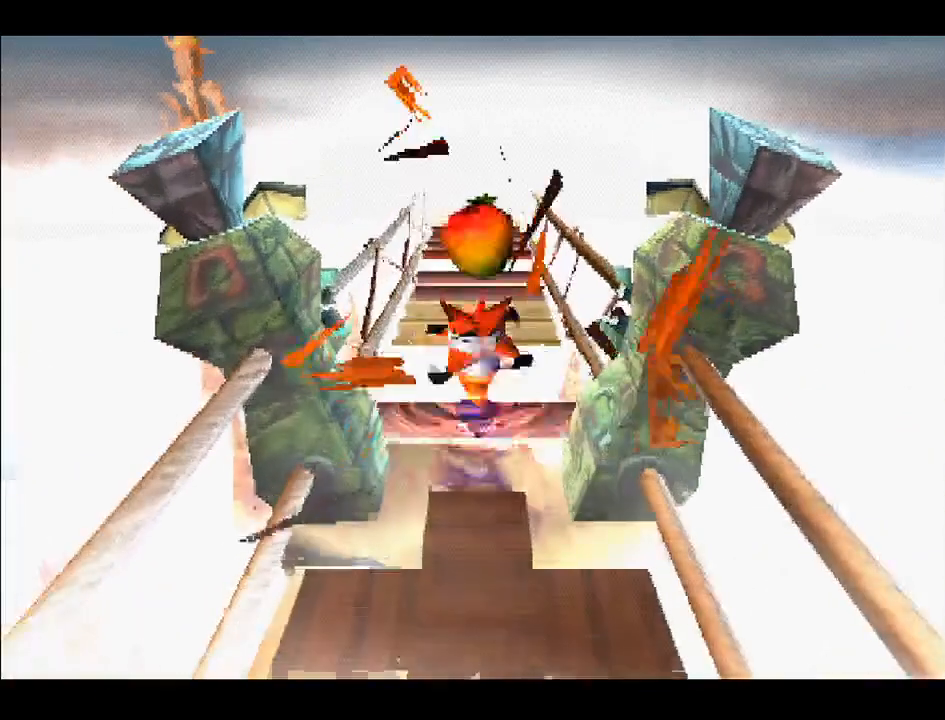
{"buttons": [], "right_stick": "center", "events": [[83, "DPAD_DOWN", "down"], [283, "DPAD_DOWN", "up"]]}
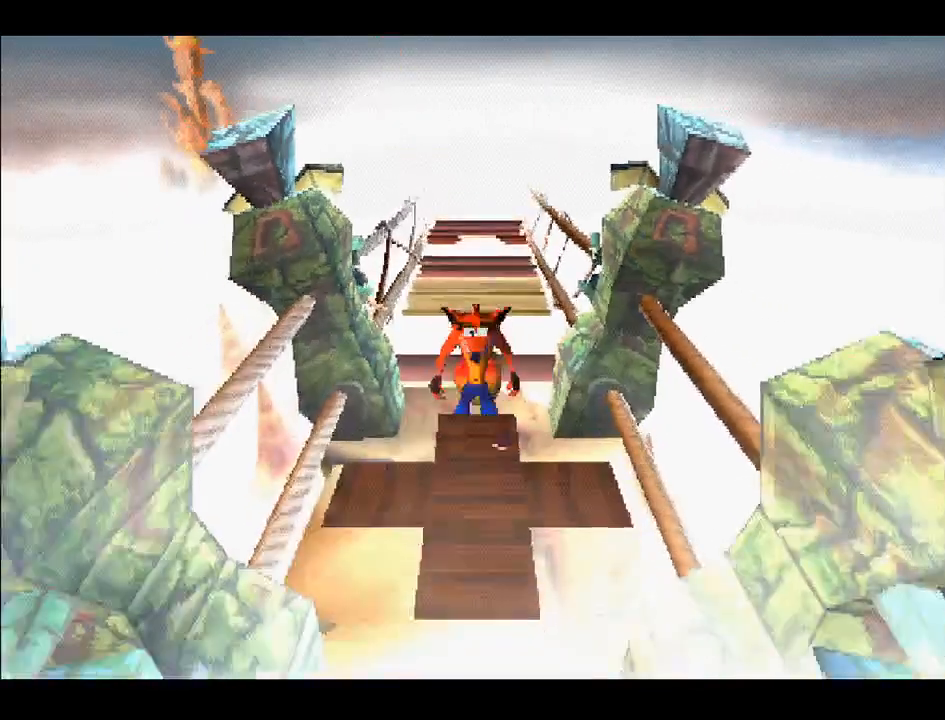
{"buttons": ["DPAD_UP"], "right_stick": "center", "events": [[17, "DPAD_UP", "down"]]}
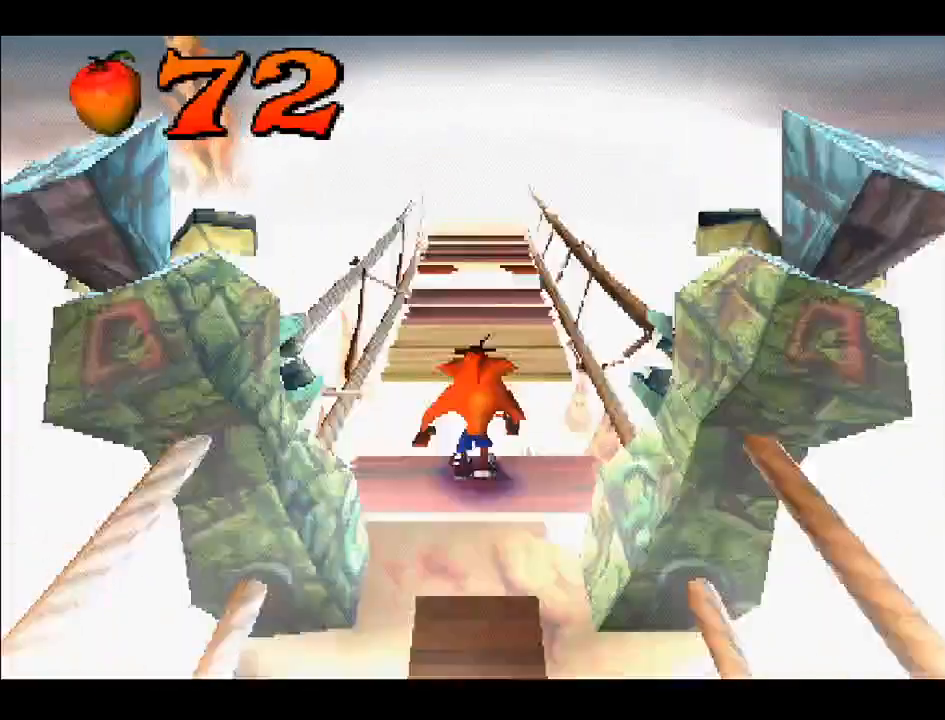
{"buttons": ["DPAD_UP"], "right_stick": "center", "events": [[17, "CROSS", "down"], [167, "CROSS", "up"]]}
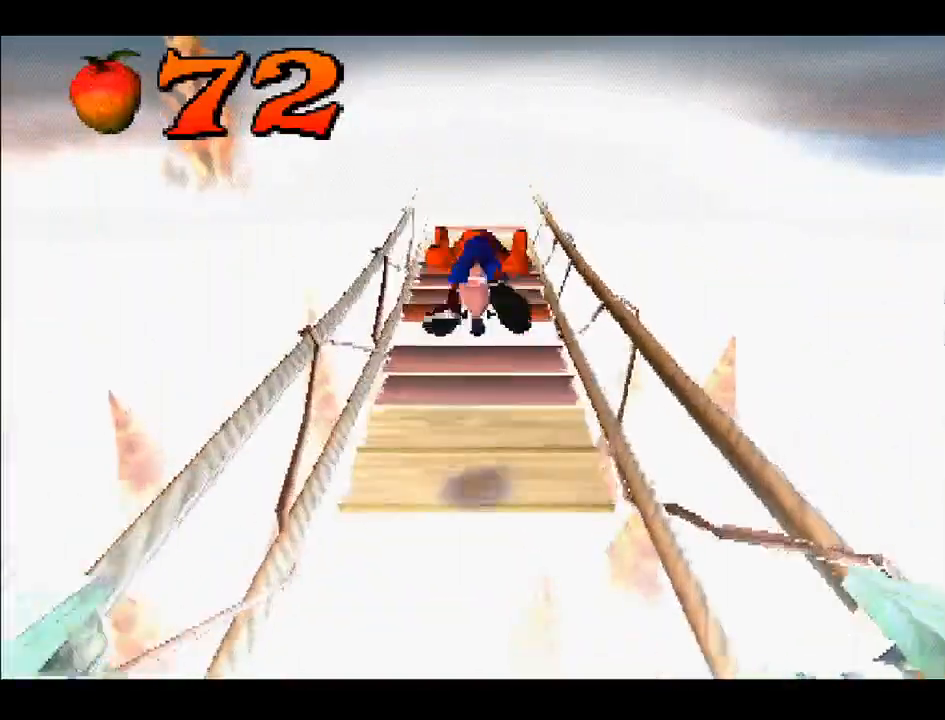
{"buttons": ["DPAD_UP"], "right_stick": "center", "events": []}
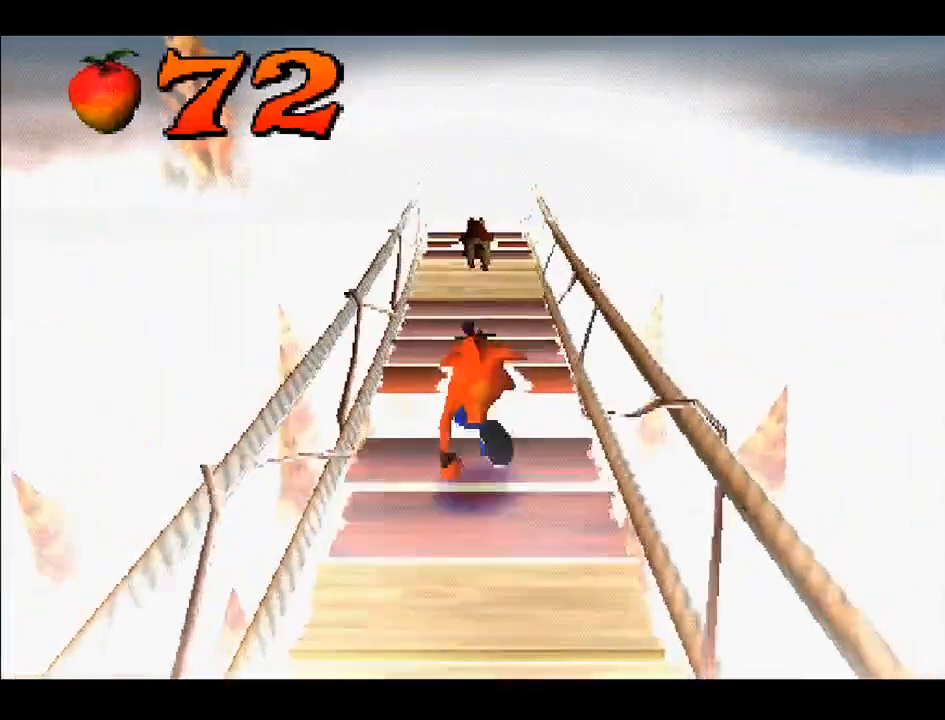
{"buttons": ["CROSS", "DPAD_UP"], "right_stick": "center", "events": [[50, "CROSS", "down"]]}
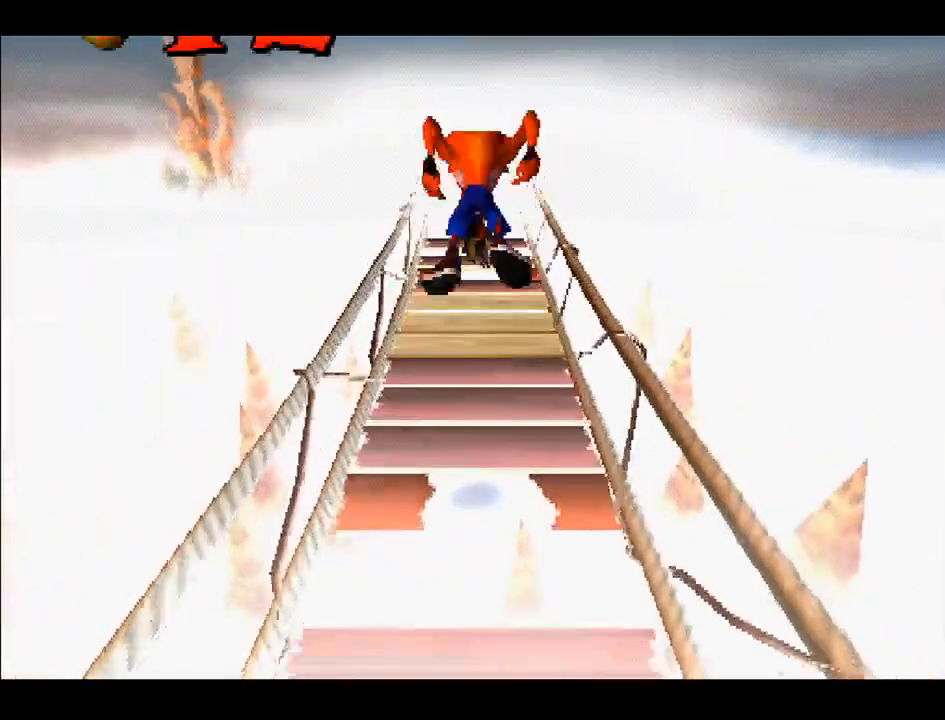
{"buttons": ["DPAD_UP"], "right_stick": "center", "events": [[17, "CROSS", "up"]]}
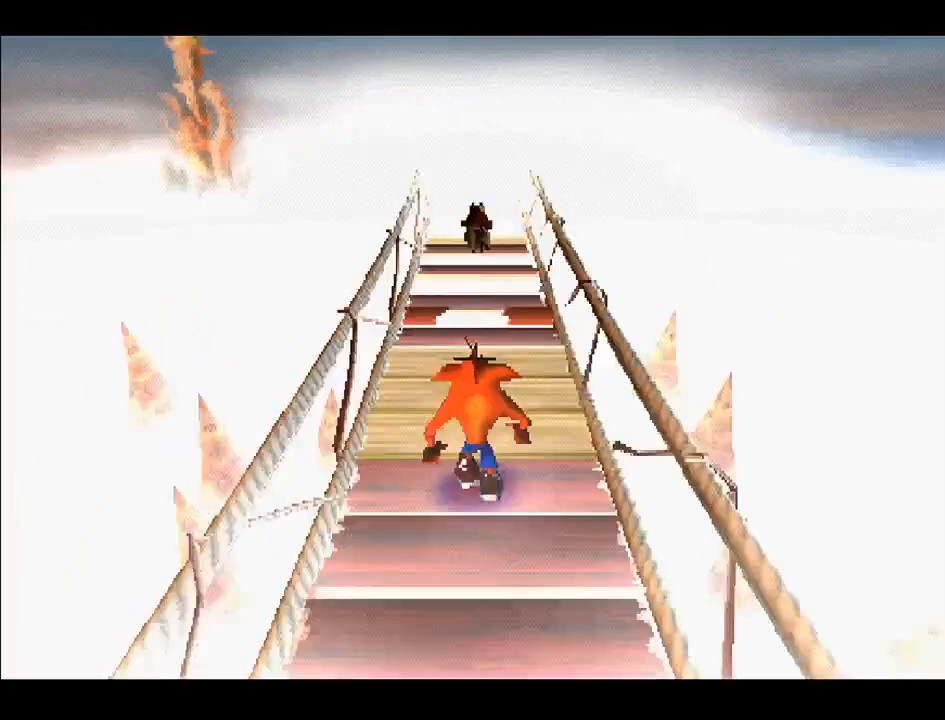
{"buttons": ["DPAD_UP"], "right_stick": "center", "events": []}
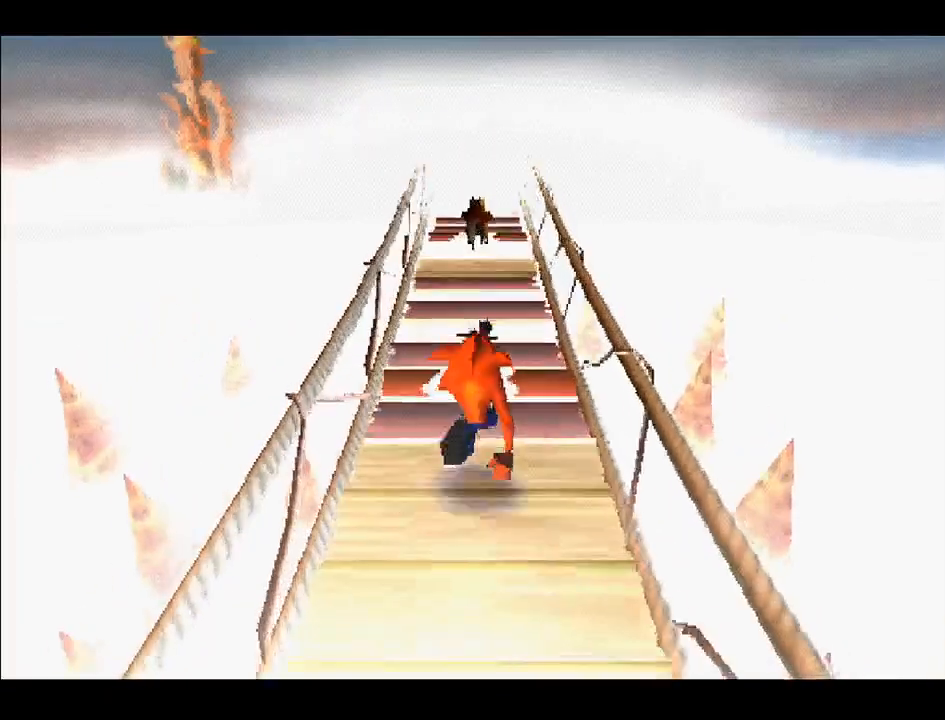
{"buttons": ["DPAD_UP"], "right_stick": "center", "events": [[200, "CROSS", "down"], [350, "CROSS", "up"]]}
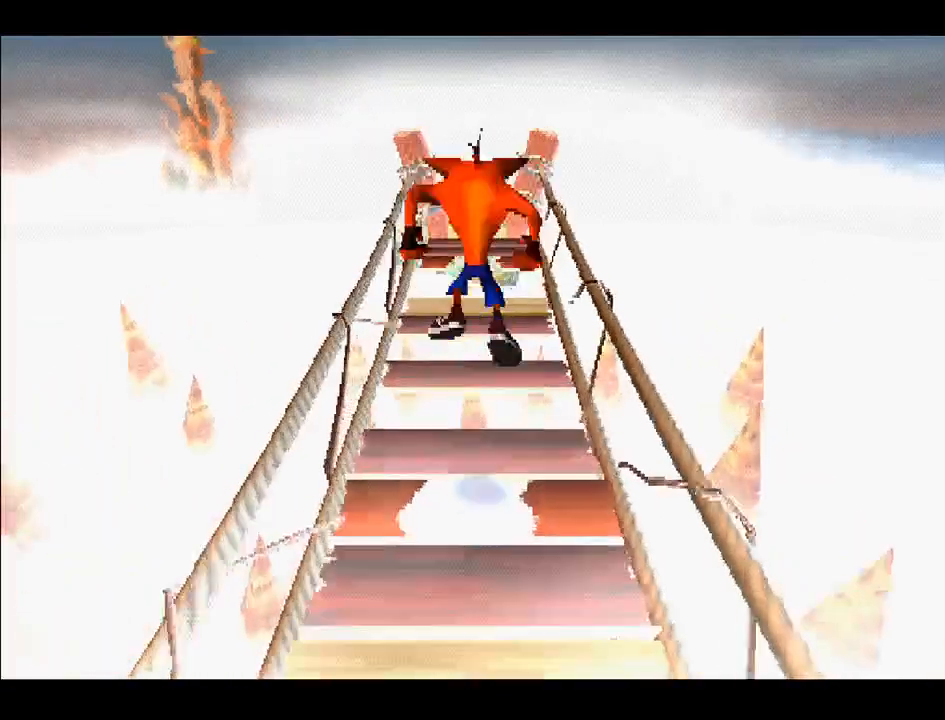
{"buttons": ["CROSS", "DPAD_UP"], "right_stick": "center", "events": [[417, "CROSS", "down"]]}
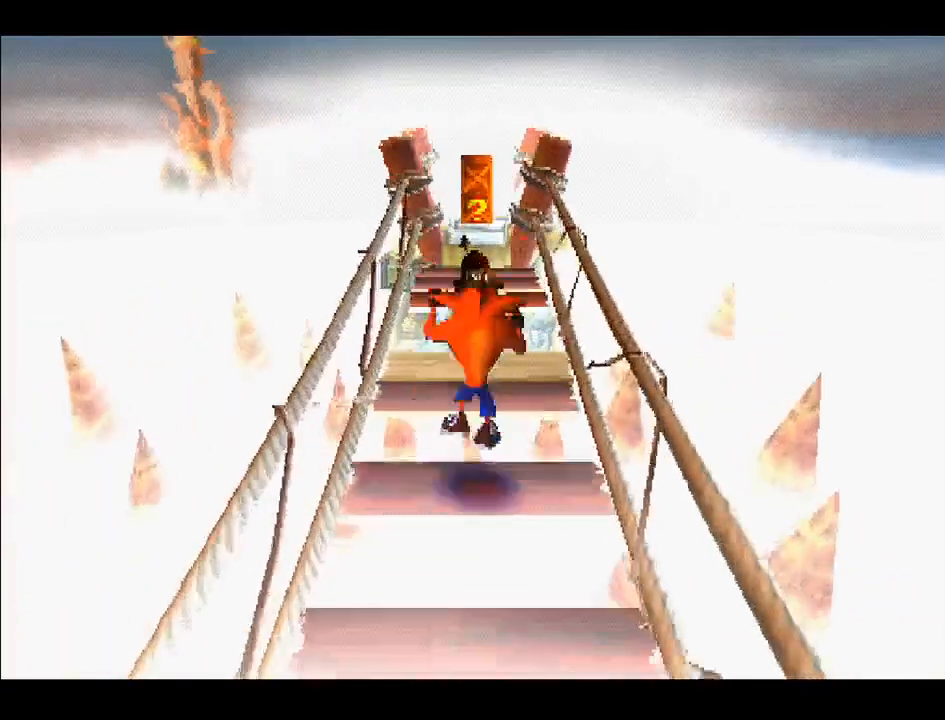
{"buttons": [], "right_stick": "center", "events": [[33, "CROSS", "up"], [183, "DPAD_UP", "up"], [300, "SQUARE", "down"], [333, "DPAD_UP", "down"], [383, "SQUARE", "up"], [450, "DPAD_UP", "up"]]}
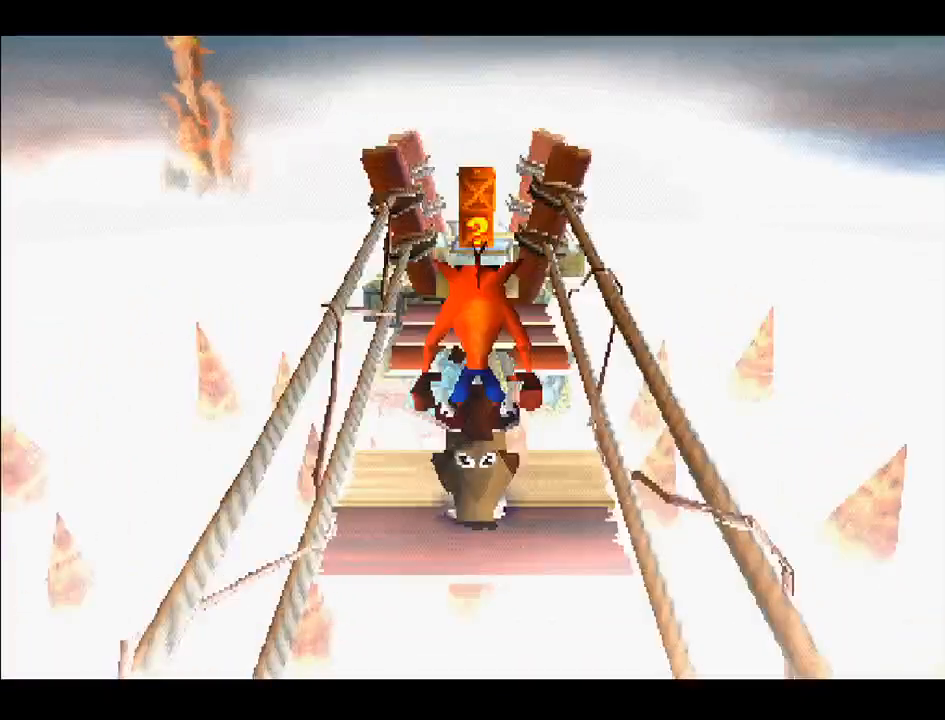
{"buttons": [], "right_stick": "center", "events": [[33, "DPAD_DOWN", "down"], [283, "DPAD_DOWN", "up"], [333, "CROSS", "down"], [500, "CROSS", "up"]]}
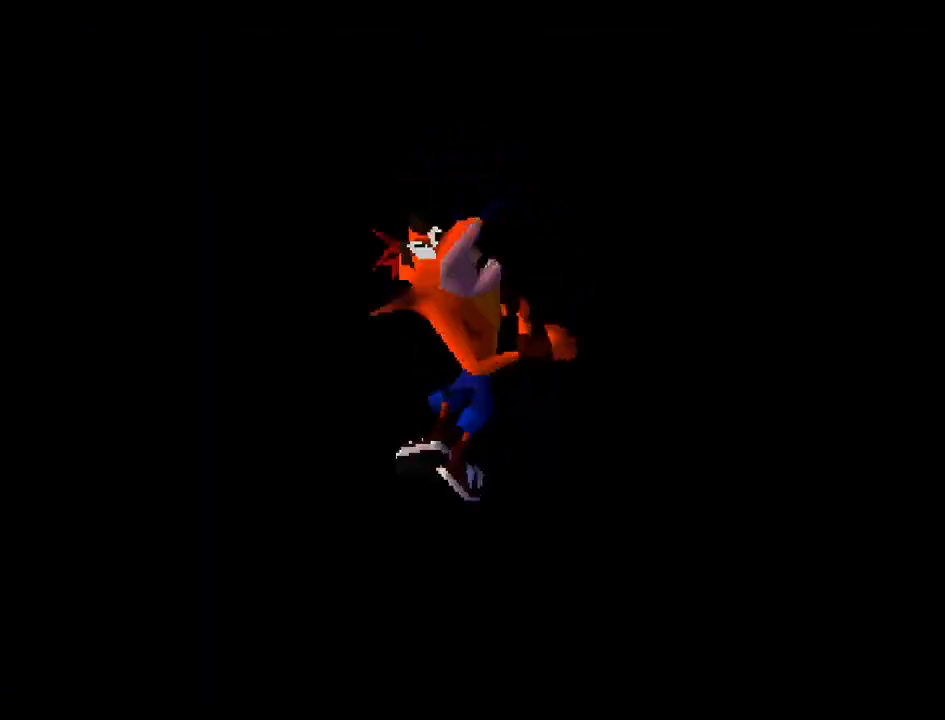
{"buttons": ["CROSS"], "right_stick": "center", "events": [[150, "CROSS", "down"], [317, "CROSS", "up"], [450, "CROSS", "down"]]}
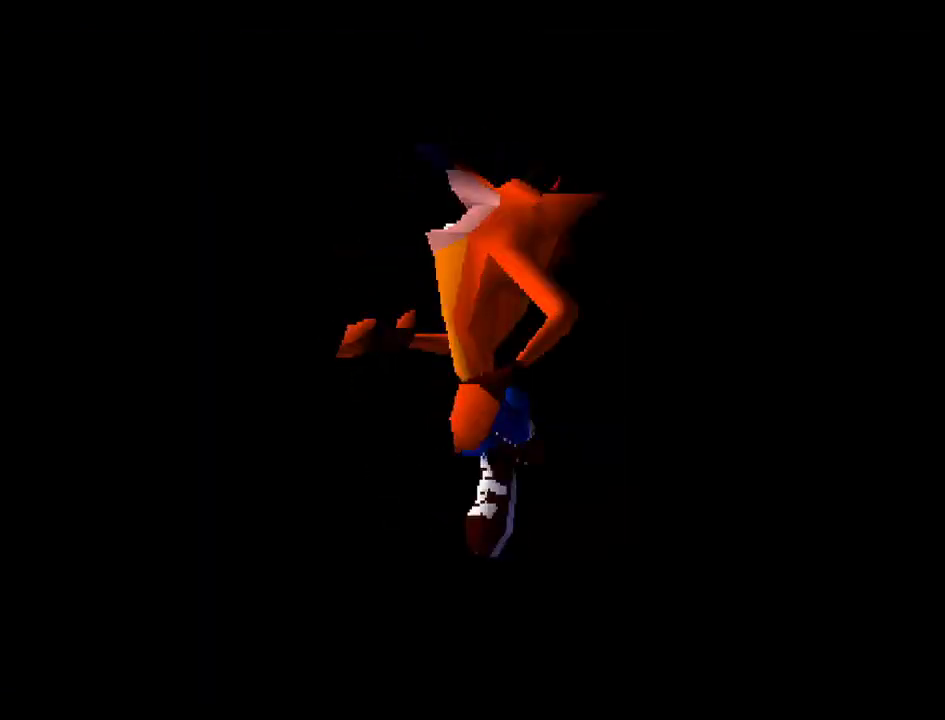
{"buttons": ["CROSS", "SQUARE"], "right_stick": "center", "events": [[100, "CROSS", "up"], [300, "CIRCLE", "down"], [417, "CROSS", "down"], [450, "CIRCLE", "up"], [500, "SQUARE", "down"]]}
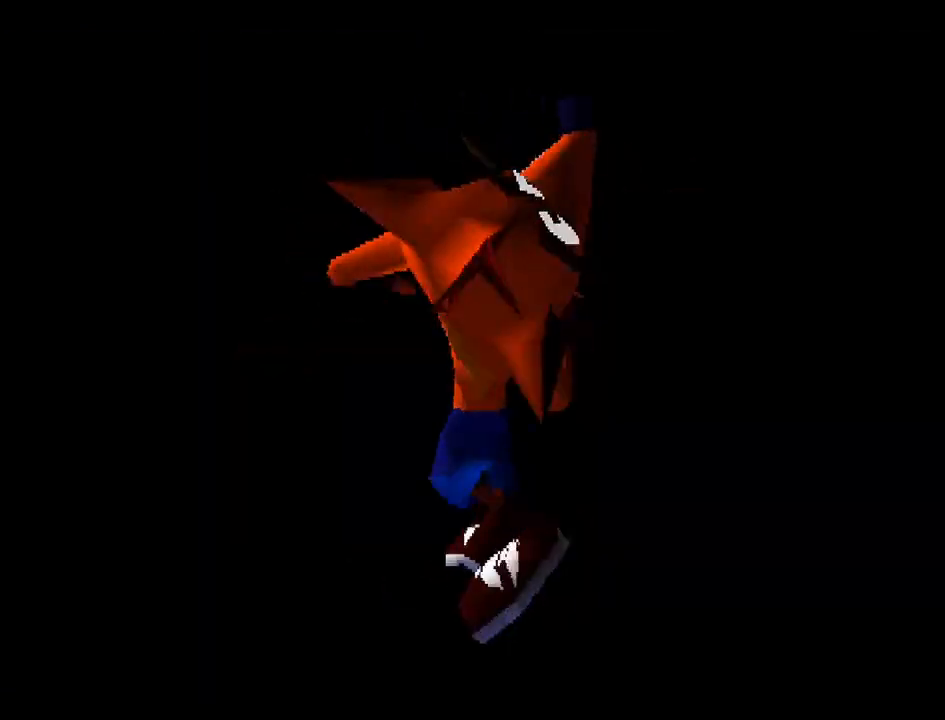
{"buttons": [], "right_stick": "center", "events": [[67, "TRIANGLE", "down"], [83, "CIRCLE", "down"], [83, "CROSS", "up"], [217, "SQUARE", "up"], [300, "TRIANGLE", "up"], [350, "CIRCLE", "up"]]}
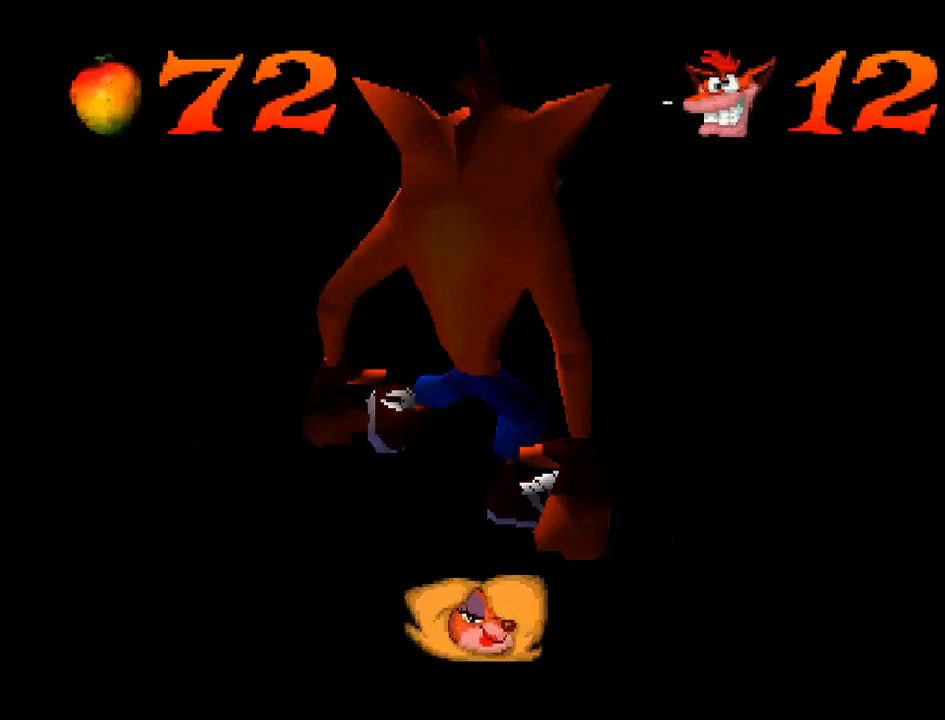
{"buttons": [], "right_stick": "center", "events": []}
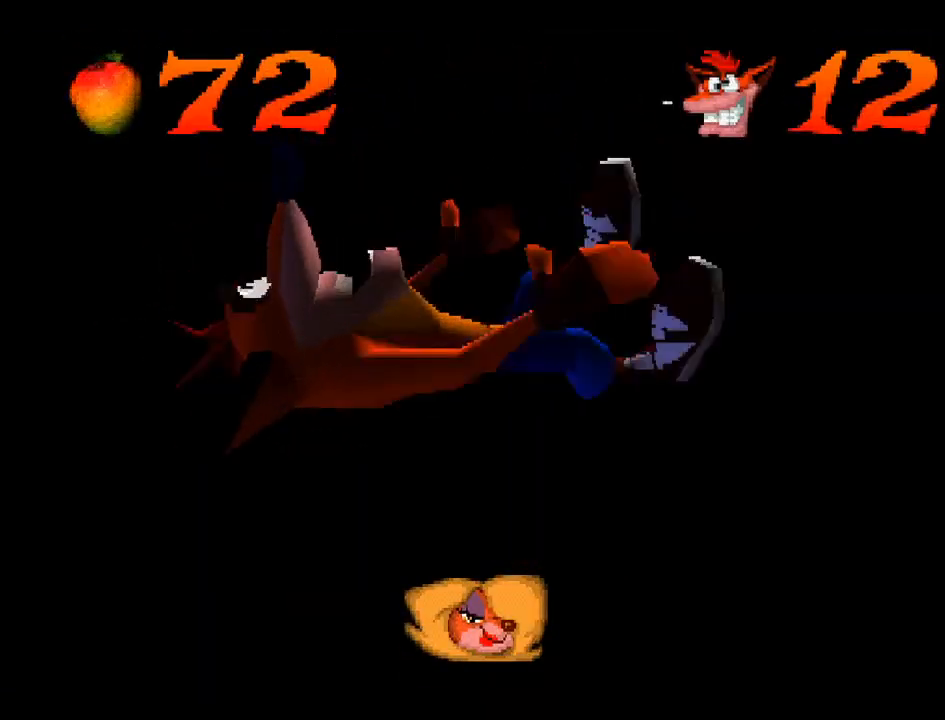
{"buttons": [], "right_stick": "center", "events": [[317, "CROSS", "down"], [433, "CROSS", "up"]]}
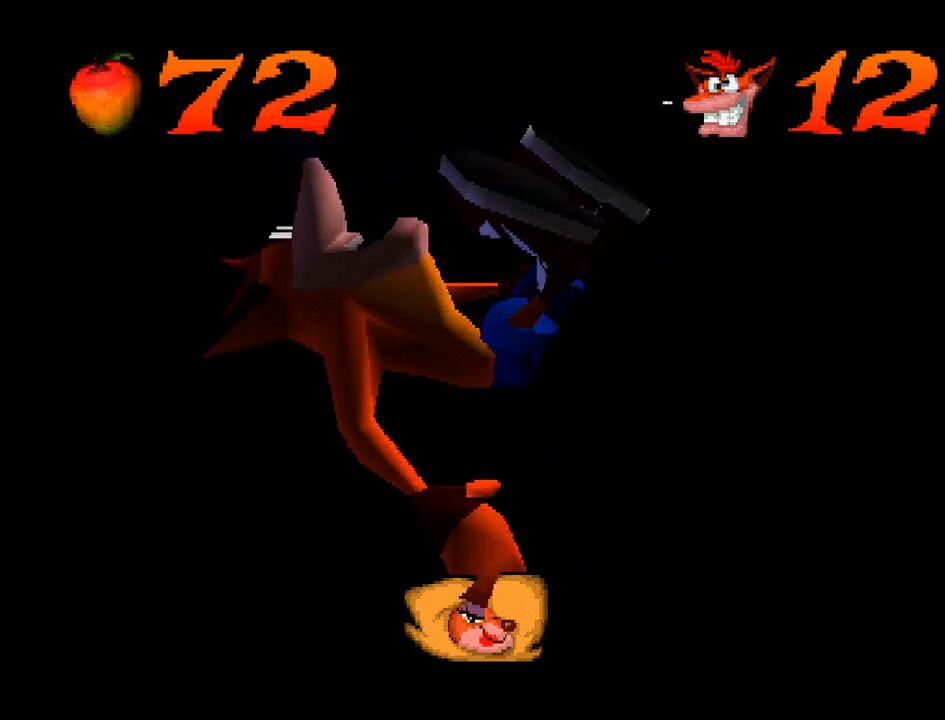
{"buttons": [], "right_stick": "center", "events": [[200, "CROSS", "down"], [383, "CROSS", "up"]]}
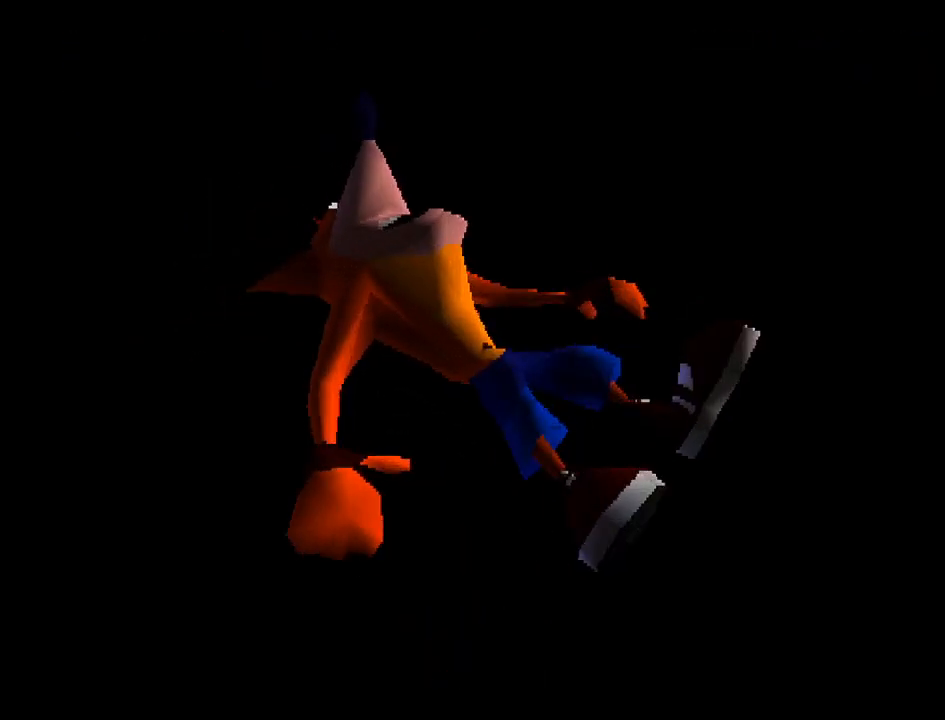
{"buttons": ["CROSS"], "right_stick": "center", "events": [[133, "CROSS", "down"], [300, "CROSS", "up"], [417, "CROSS", "down"]]}
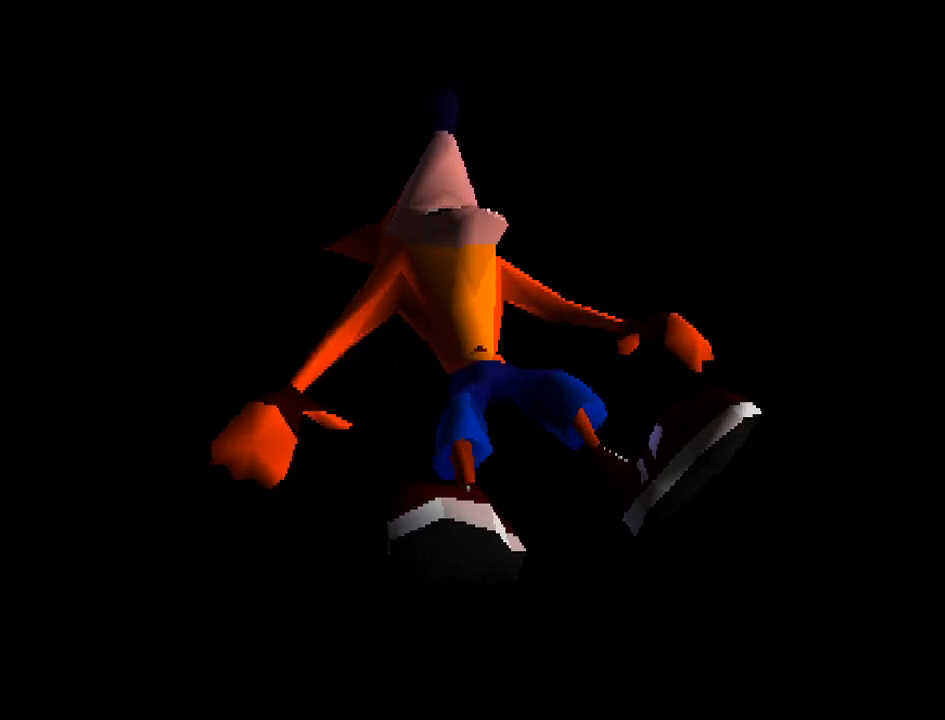
{"buttons": [], "right_stick": "center", "events": [[83, "CROSS", "up"], [183, "CROSS", "down"], [333, "CROSS", "up"]]}
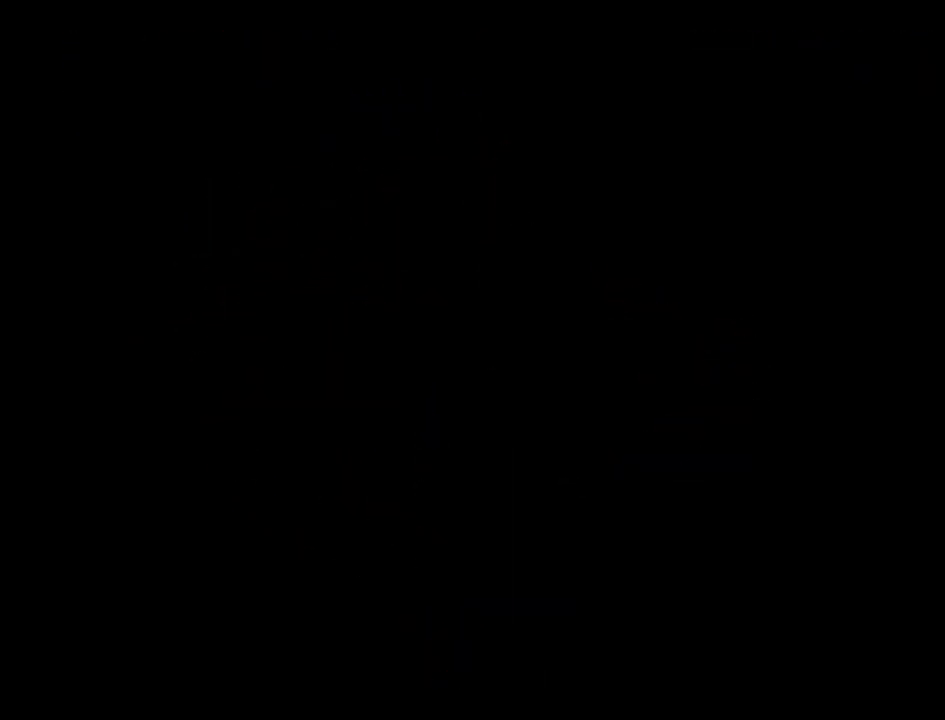
{"buttons": [], "right_stick": "center", "events": []}
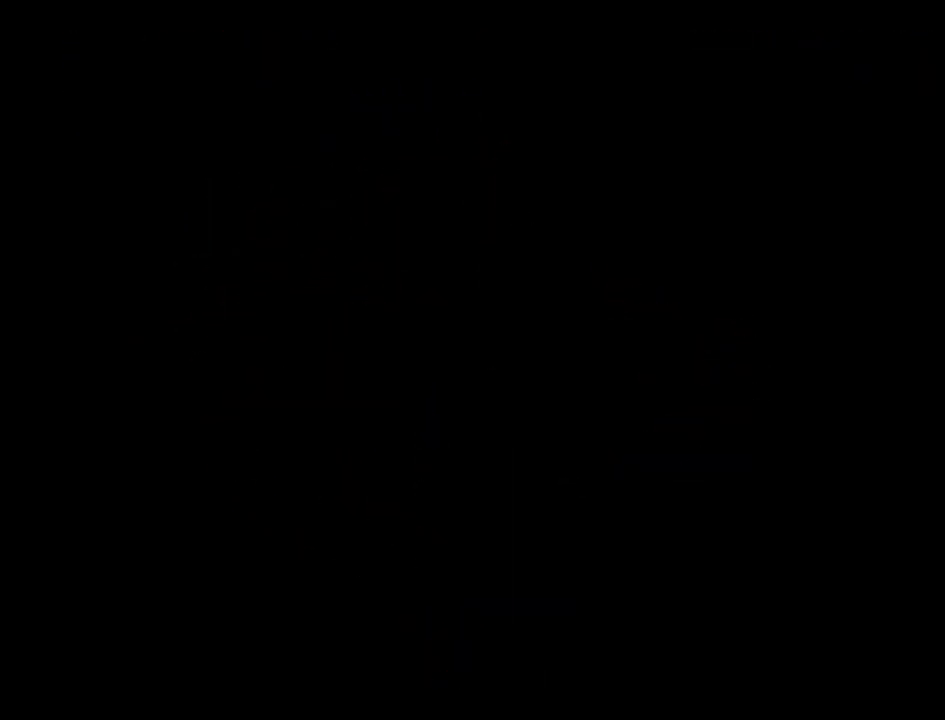
{"buttons": [], "right_stick": "center", "events": []}
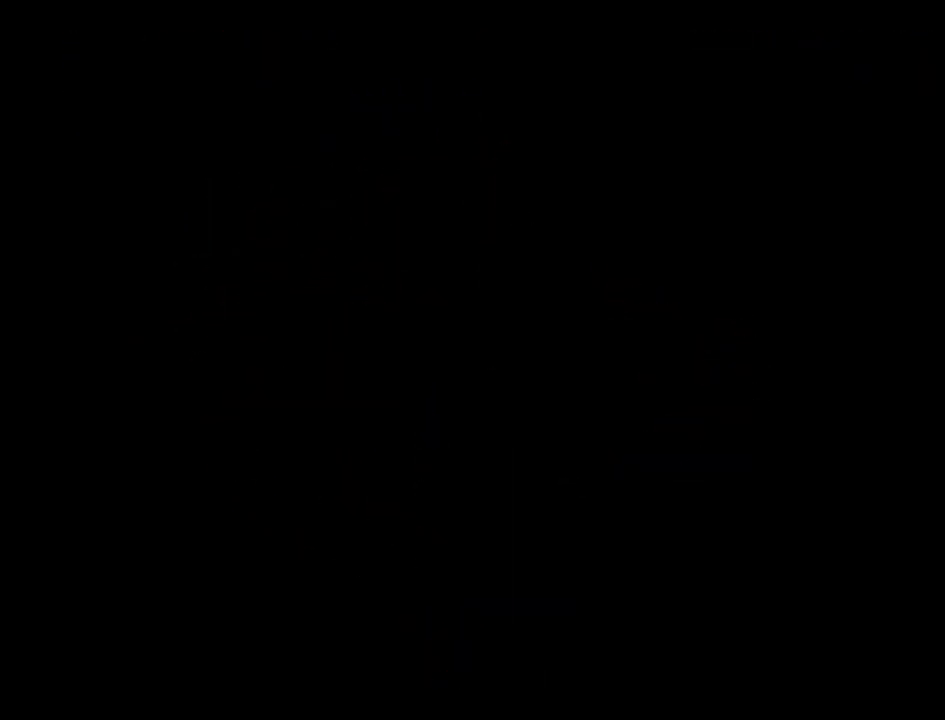
{"buttons": [], "right_stick": "center", "events": []}
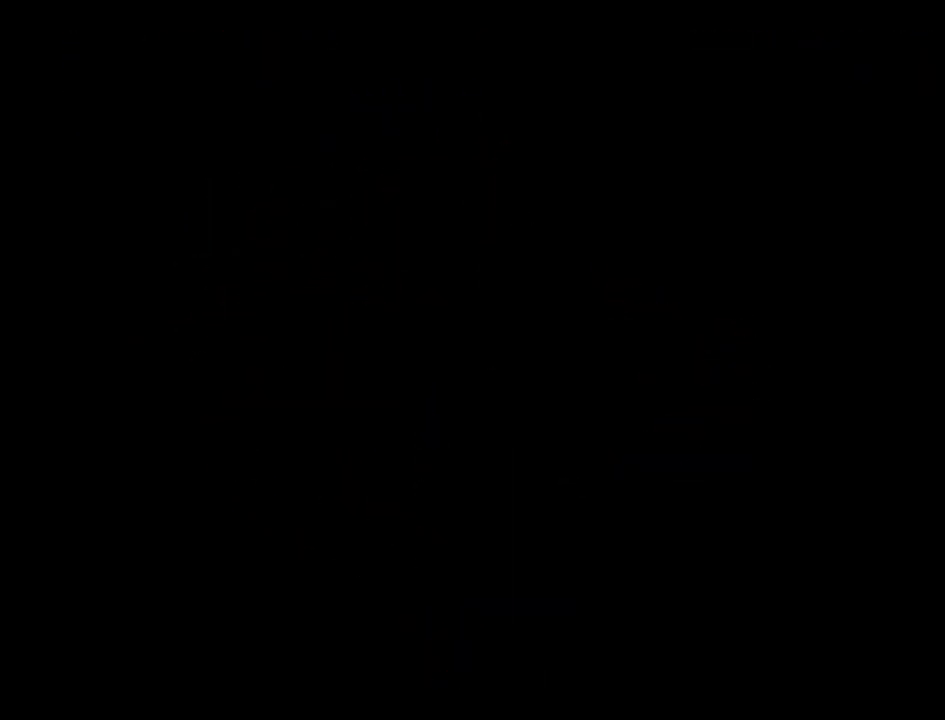
{"buttons": [], "right_stick": "center", "events": []}
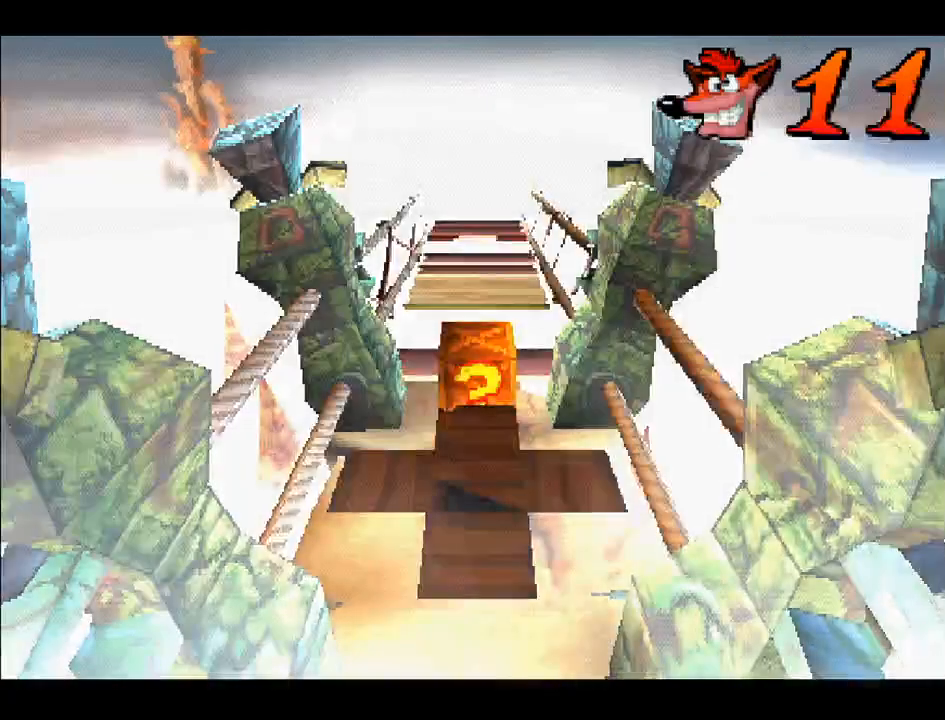
{"buttons": [], "right_stick": "center", "events": [[117, "DPAD_UP", "down"], [467, "DPAD_UP", "up"]]}
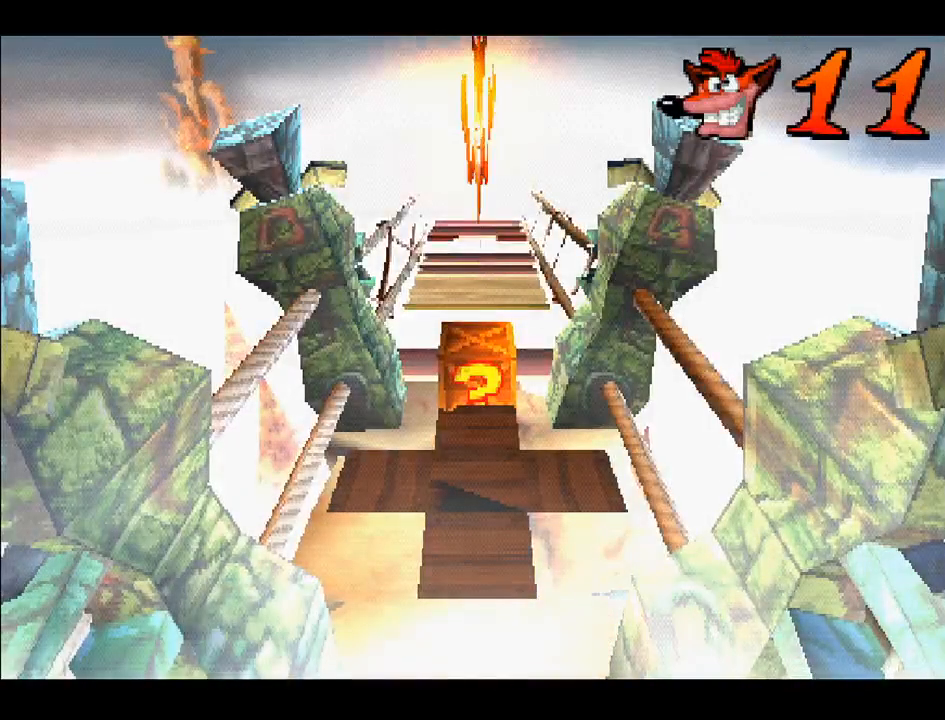
{"buttons": [], "right_stick": "center", "events": []}
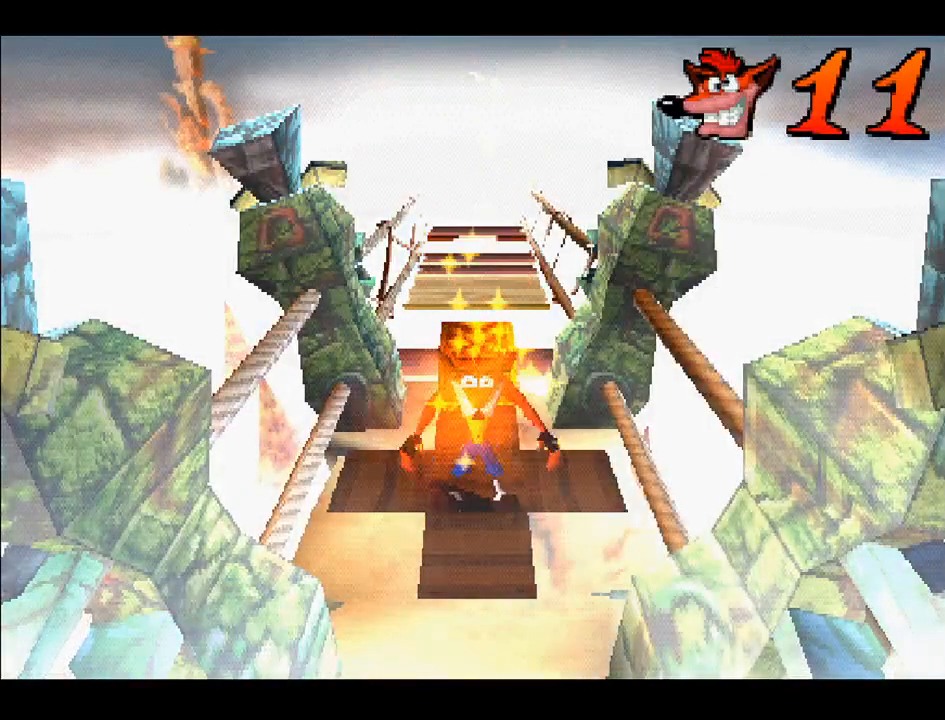
{"buttons": [], "right_stick": "center", "events": [[150, "DPAD_UP", "down"], [333, "SQUARE", "down"], [417, "DPAD_UP", "up"], [417, "SQUARE", "up"]]}
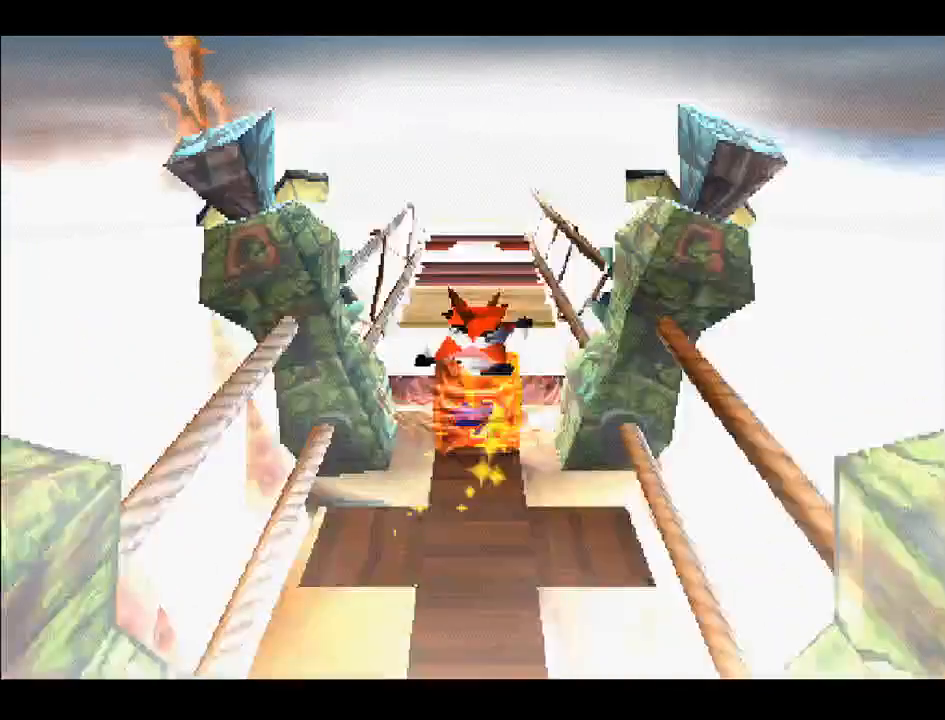
{"buttons": [], "right_stick": "center", "events": [[217, "DPAD_DOWN", "down"], [467, "DPAD_DOWN", "up"]]}
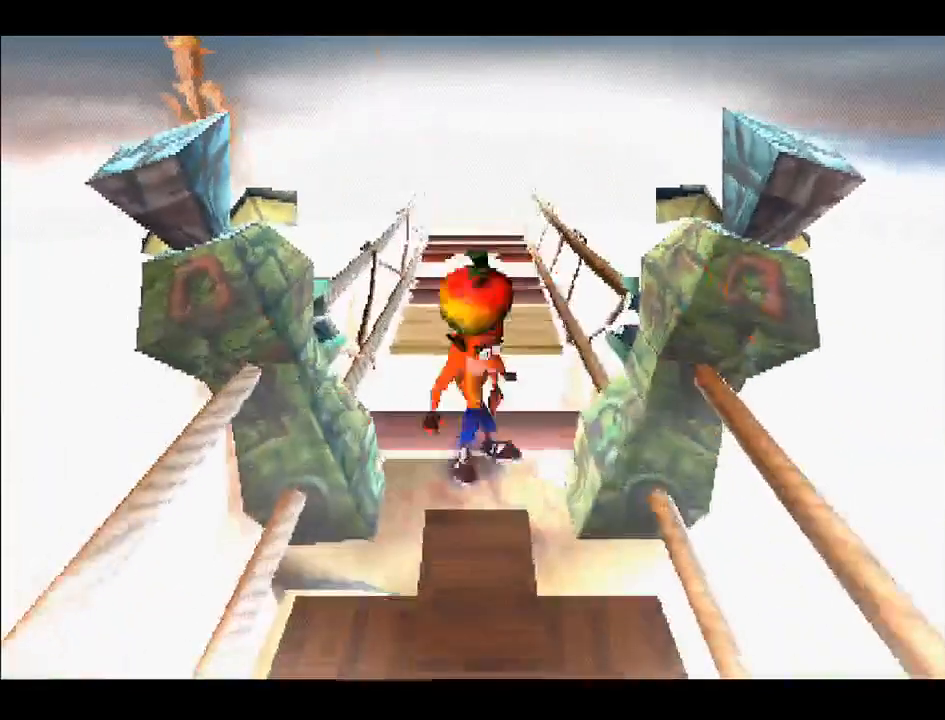
{"buttons": ["CROSS", "DPAD_UP"], "right_stick": "center", "events": [[200, "DPAD_UP", "down"], [467, "CROSS", "down"]]}